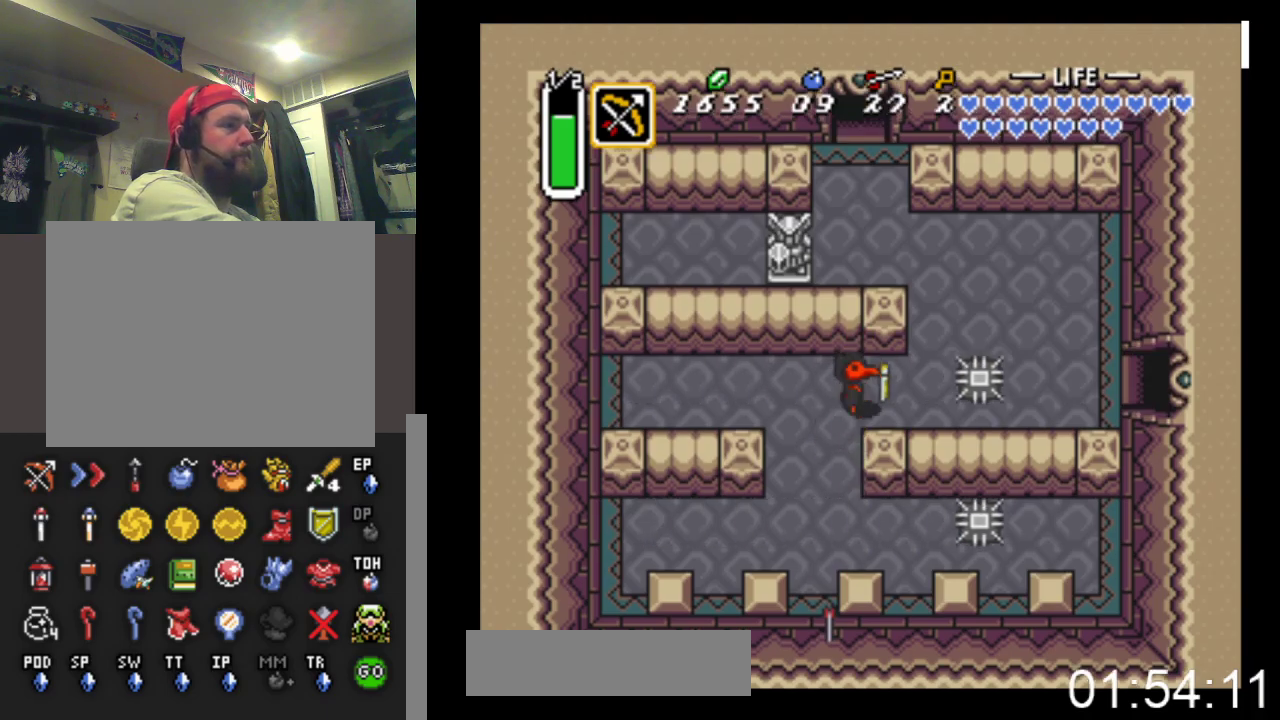
Gameplay with a controller (Xbox layout); each line is a JSON object with the inputs held at the frame after it. "events" lists button and stick changes between this image and that frame as [ms after this image, input, new state], when the widget could be followed in between. Not read: left_stick right_stick.
{"buttons": ["DPAD_UP", "DPAD_RIGHT"], "events": [[200, "DPAD_UP", "down"]]}
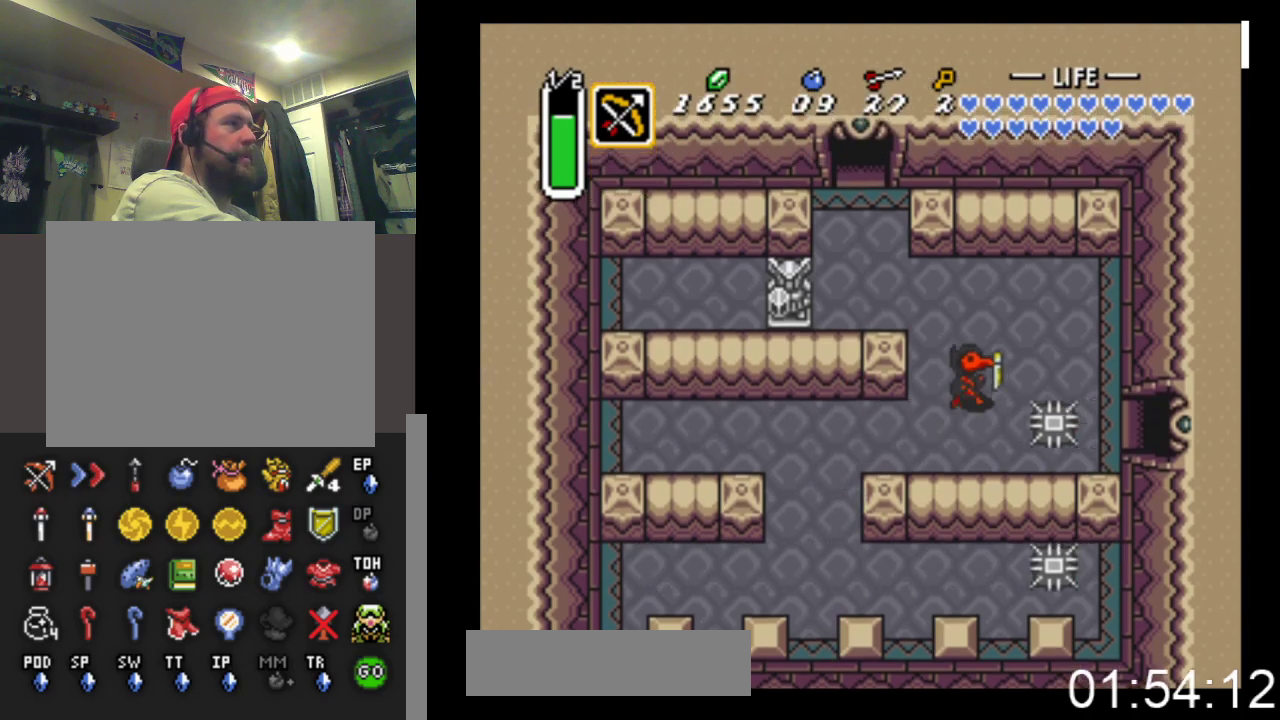
{"buttons": ["DPAD_DOWN", "DPAD_RIGHT"], "events": [[100, "DPAD_UP", "up"], [333, "DPAD_DOWN", "down"]]}
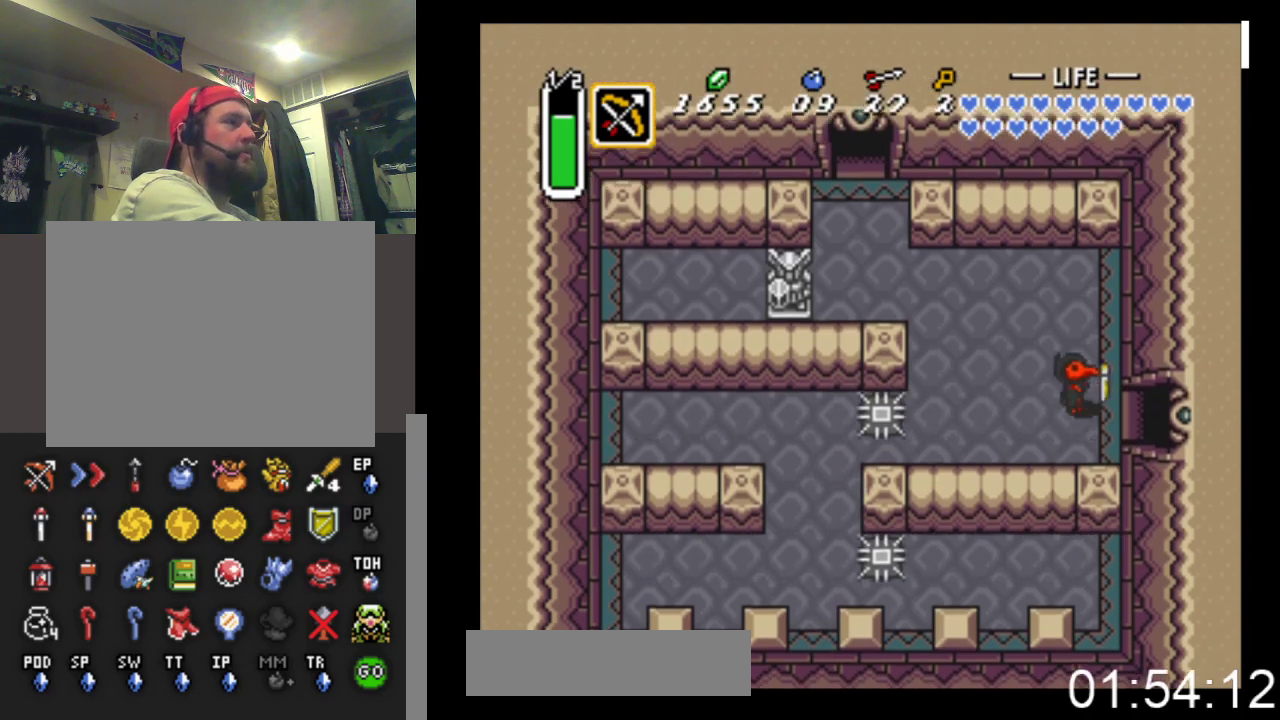
{"buttons": ["DPAD_RIGHT"], "events": [[100, "DPAD_DOWN", "up"]]}
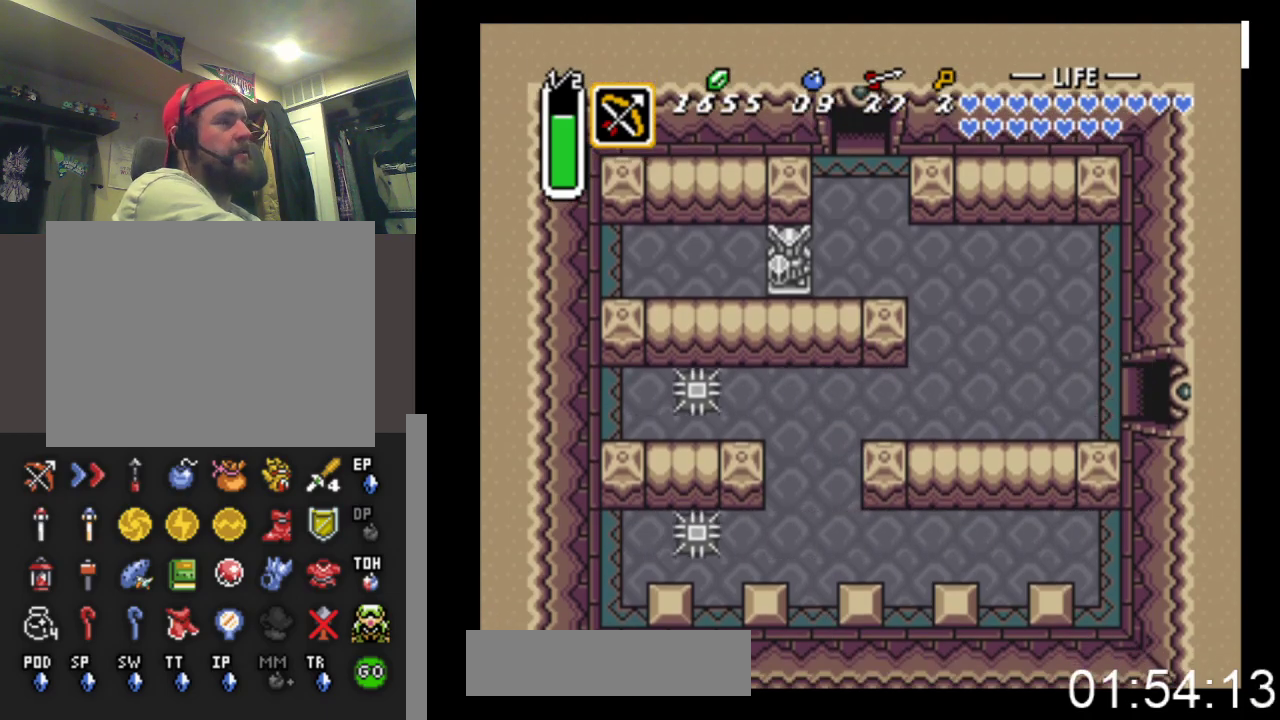
{"buttons": ["DPAD_RIGHT"], "events": []}
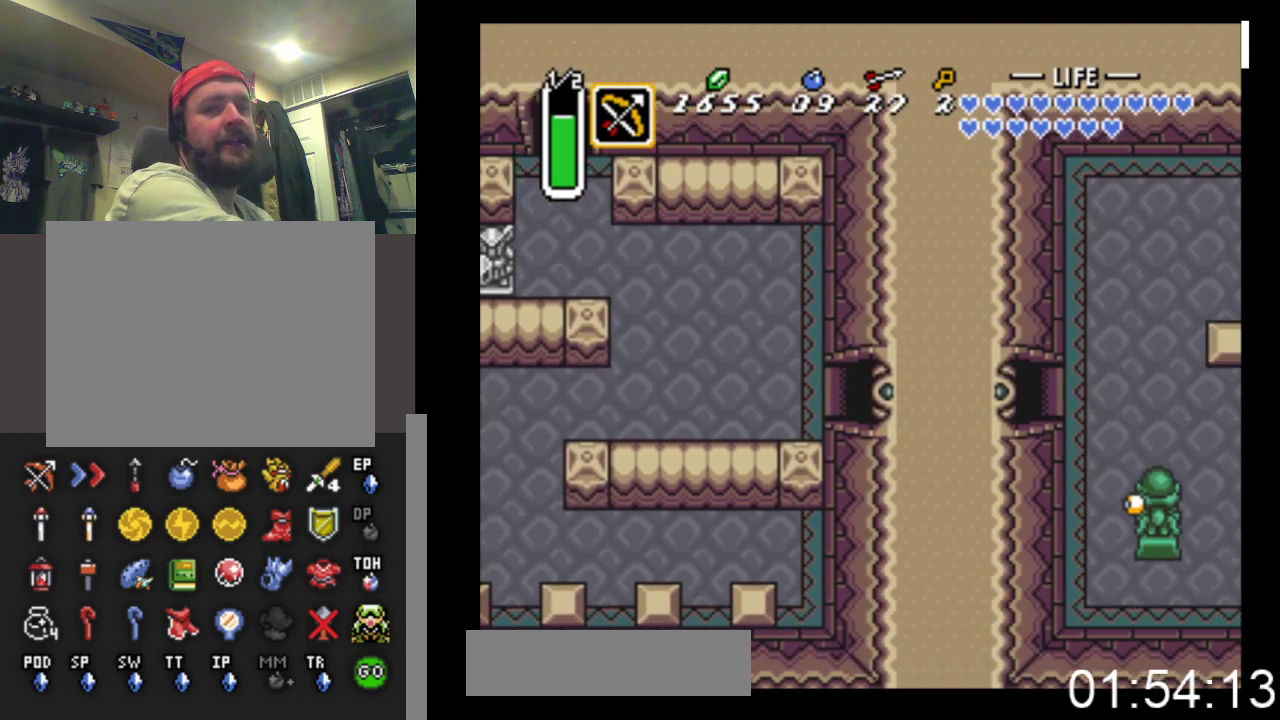
{"buttons": ["DPAD_RIGHT"], "events": []}
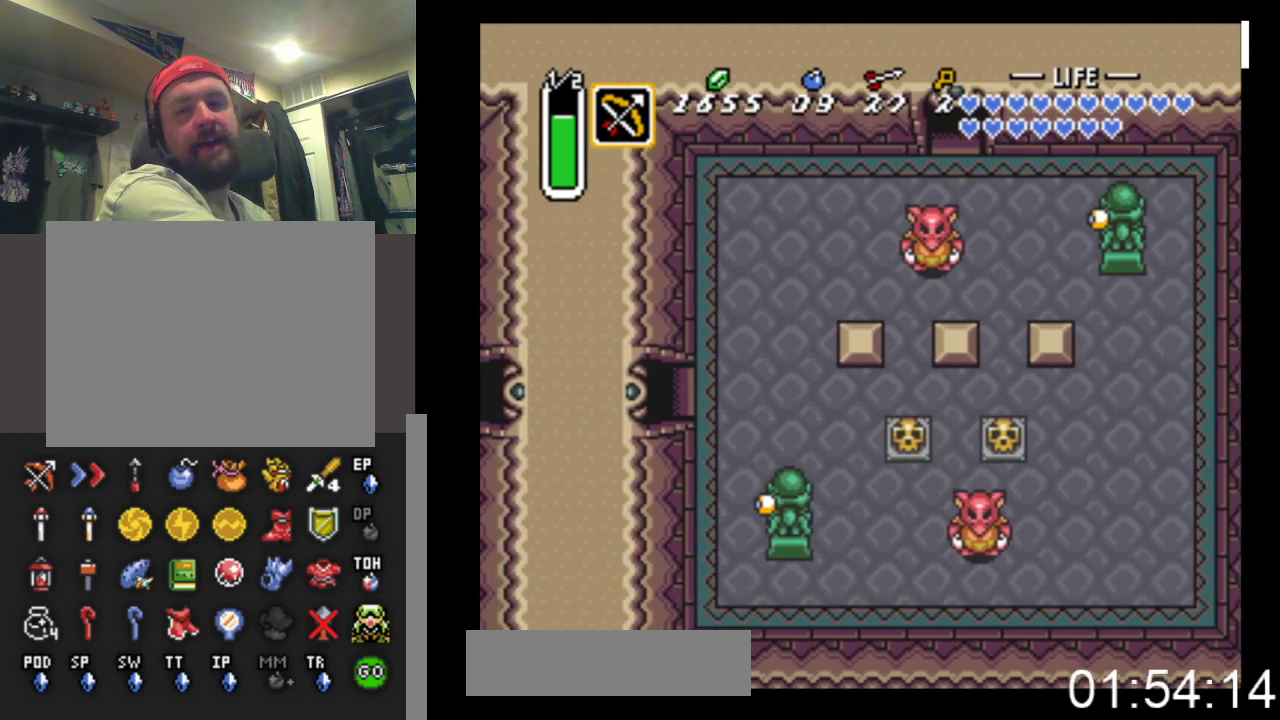
{"buttons": ["DPAD_RIGHT"], "events": []}
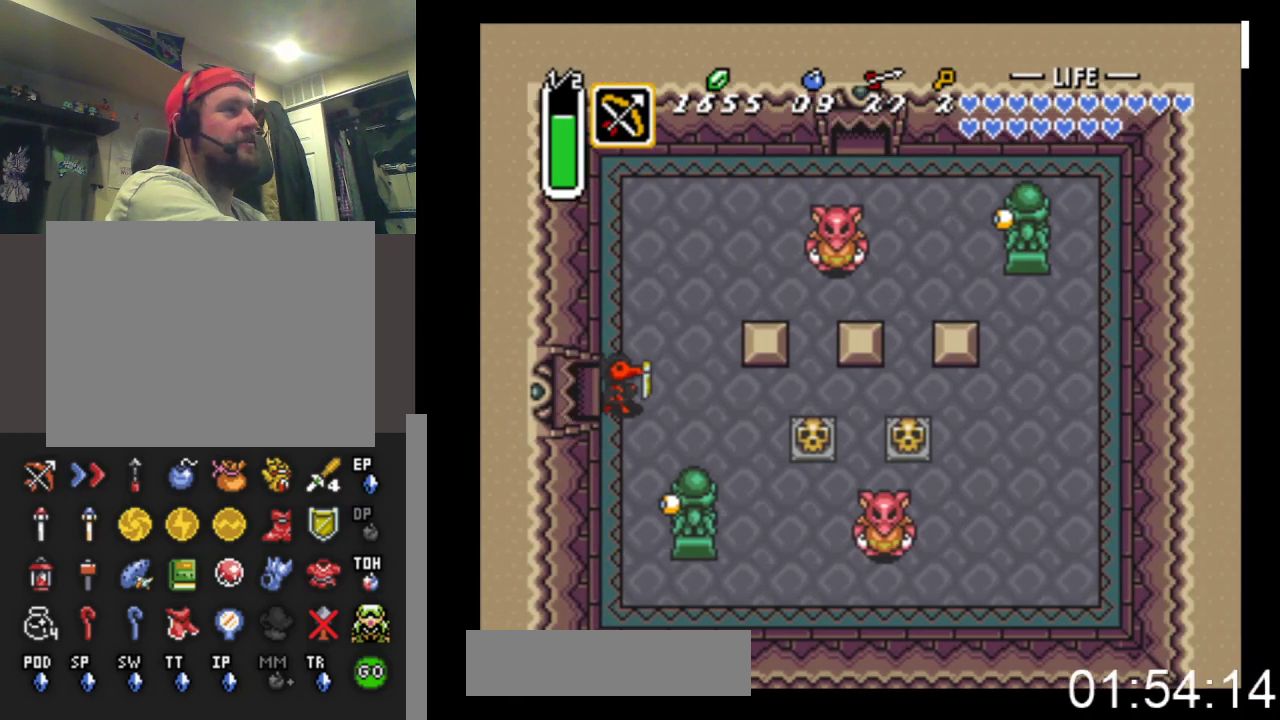
{"buttons": [], "events": [[100, "DPAD_RIGHT", "up"], [100, "DPAD_UP", "down"], [367, "DPAD_UP", "up"]]}
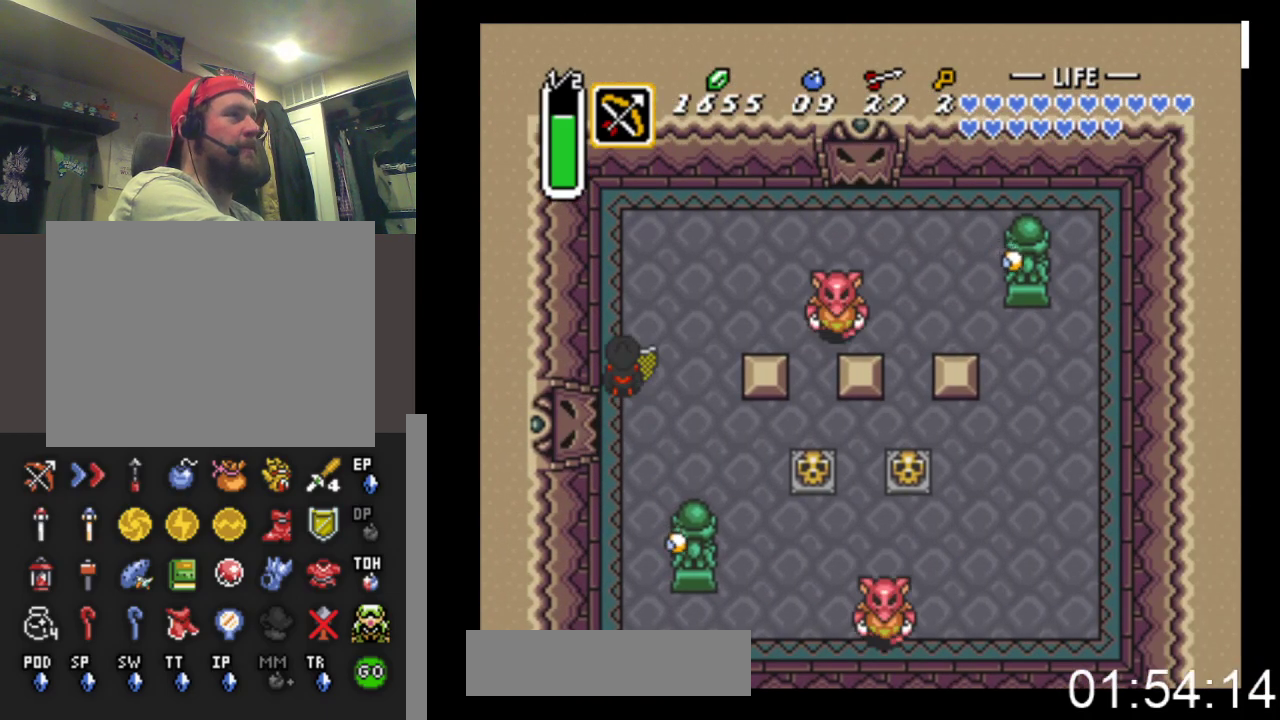
{"buttons": ["A", "DPAD_RIGHT"], "events": [[67, "A", "down"], [300, "DPAD_RIGHT", "down"], [333, "DPAD_DOWN", "down"], [467, "DPAD_DOWN", "up"]]}
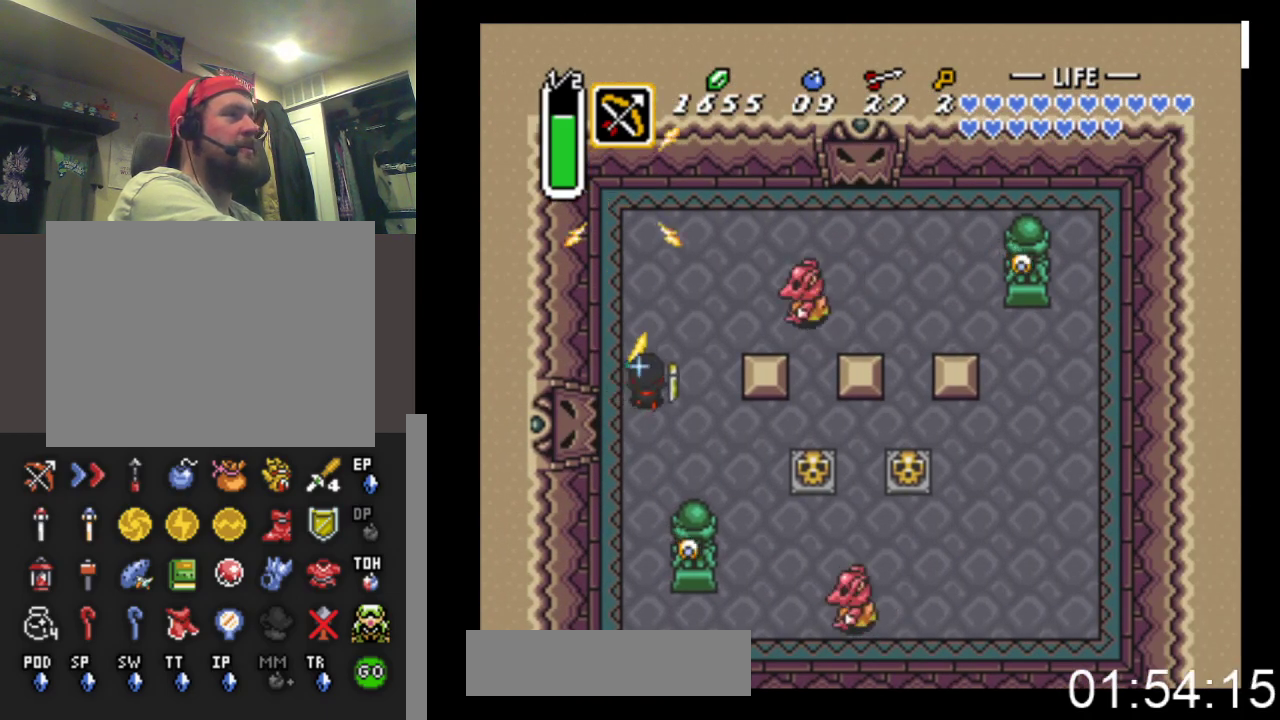
{"buttons": ["A", "X"], "events": [[133, "DPAD_DOWN", "down"], [200, "DPAD_DOWN", "up"], [333, "X", "down"], [400, "DPAD_RIGHT", "up"], [433, "DPAD_RIGHT", "down"], [467, "DPAD_RIGHT", "up"]]}
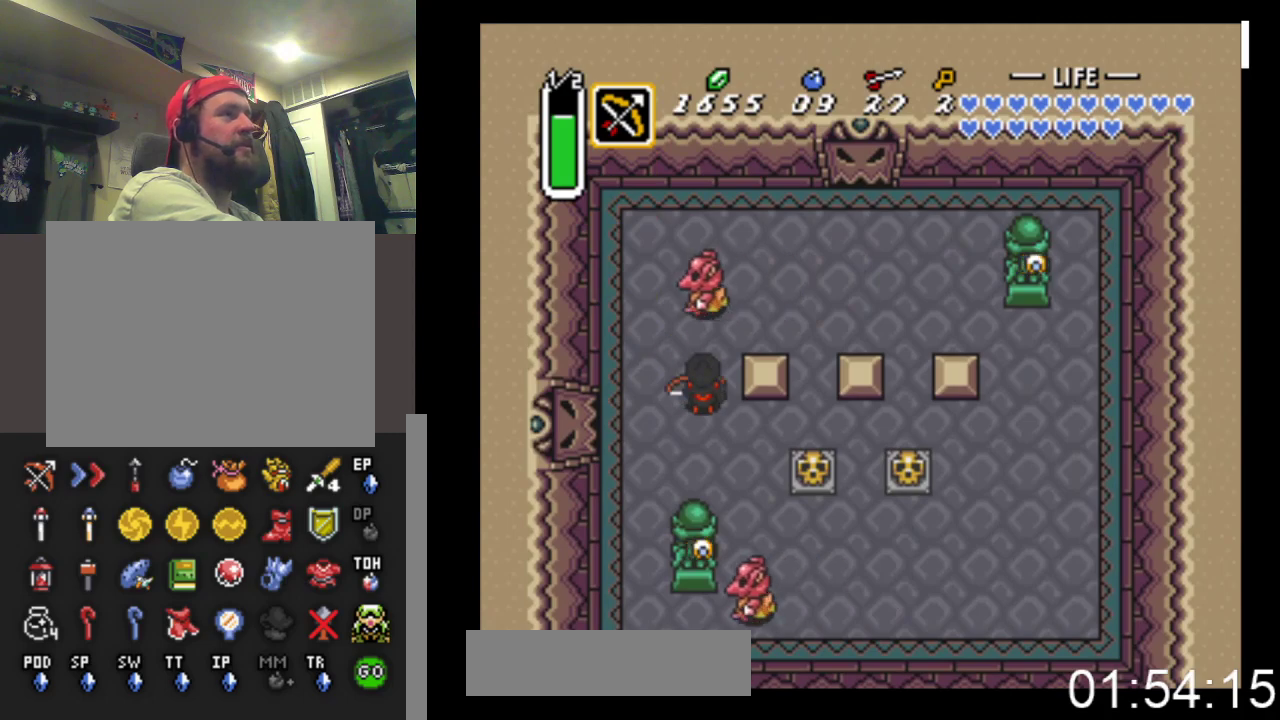
{"buttons": [], "events": [[33, "X", "up"], [333, "A", "up"]]}
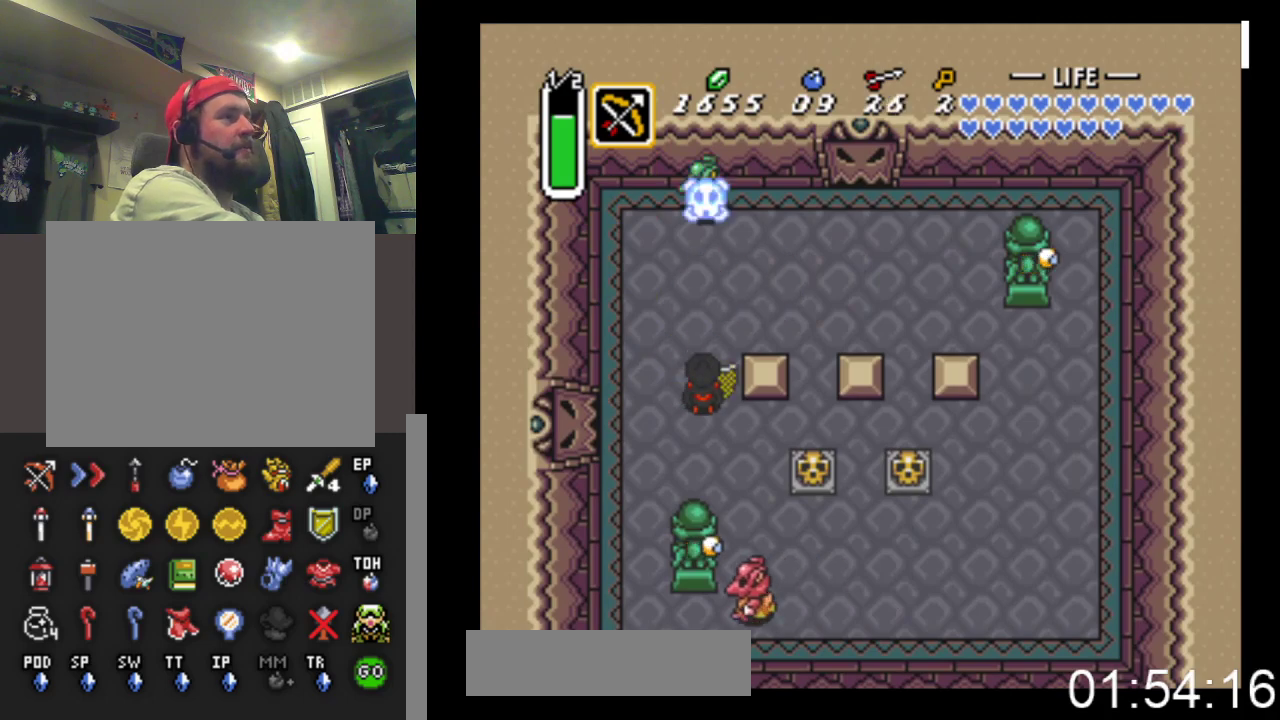
{"buttons": ["A"], "events": [[267, "DPAD_DOWN", "down"], [367, "A", "down"], [367, "DPAD_DOWN", "up"]]}
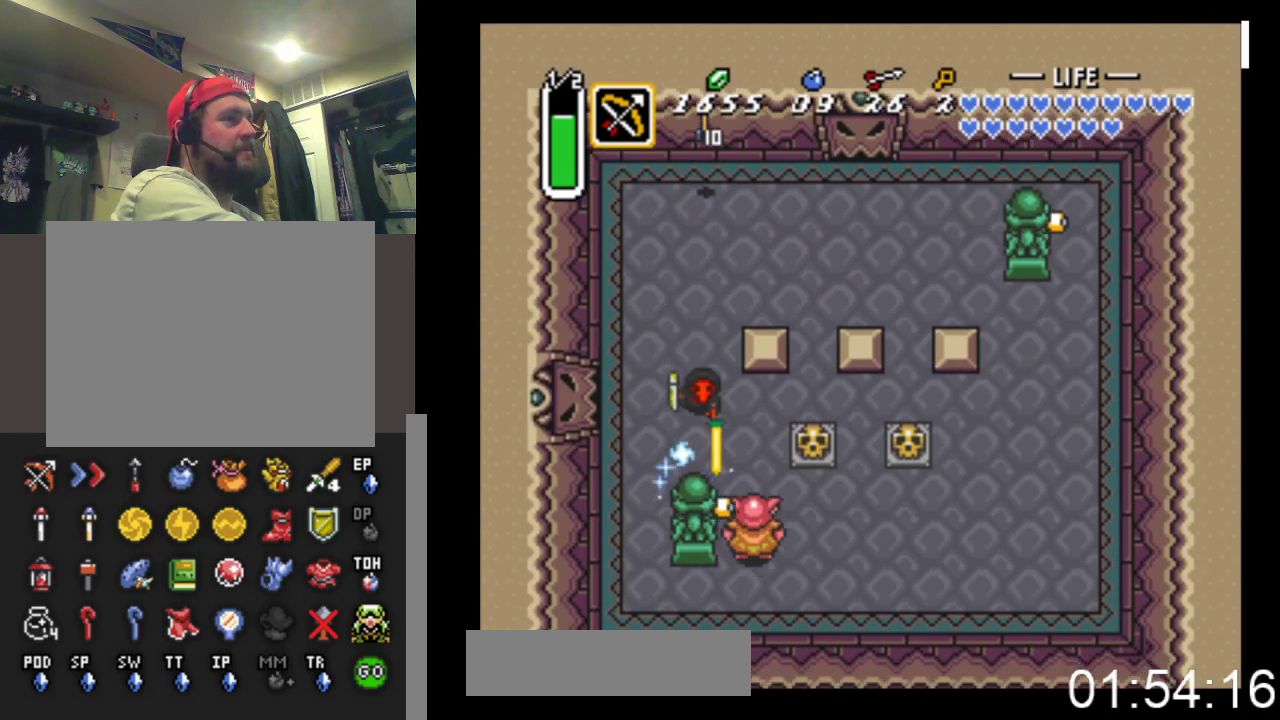
{"buttons": ["A", "X"], "events": [[133, "DPAD_RIGHT", "down"], [333, "DPAD_RIGHT", "up"], [333, "X", "down"]]}
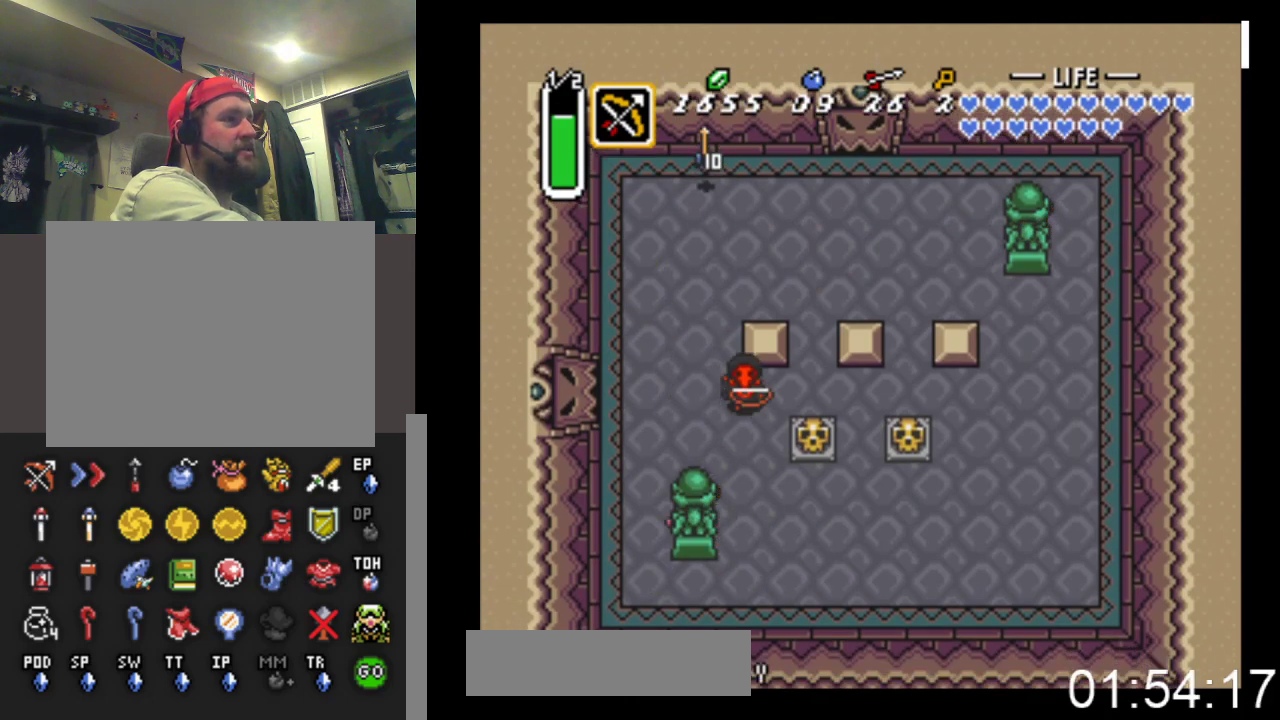
{"buttons": ["A"], "events": [[100, "DPAD_LEFT", "down"], [300, "X", "up"], [333, "DPAD_LEFT", "up"]]}
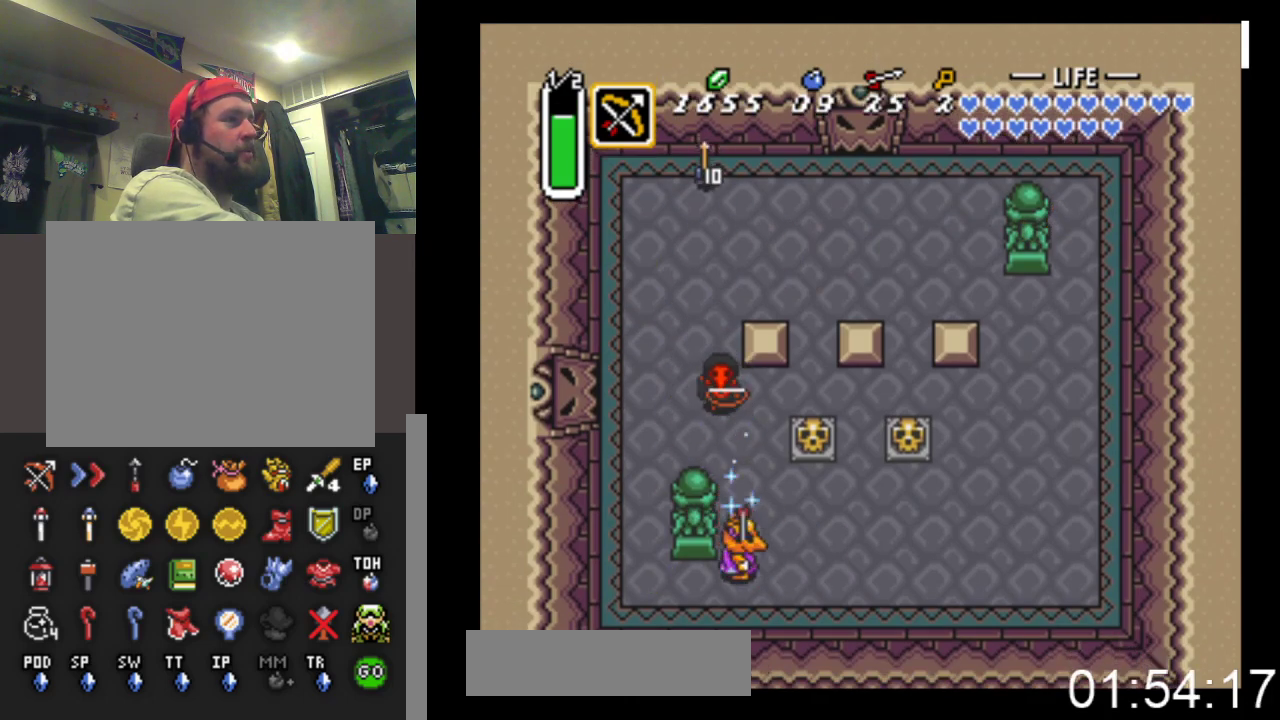
{"buttons": ["DPAD_UP"], "events": [[133, "DPAD_LEFT", "down"], [267, "A", "up"], [267, "DPAD_UP", "down"], [300, "DPAD_LEFT", "up"]]}
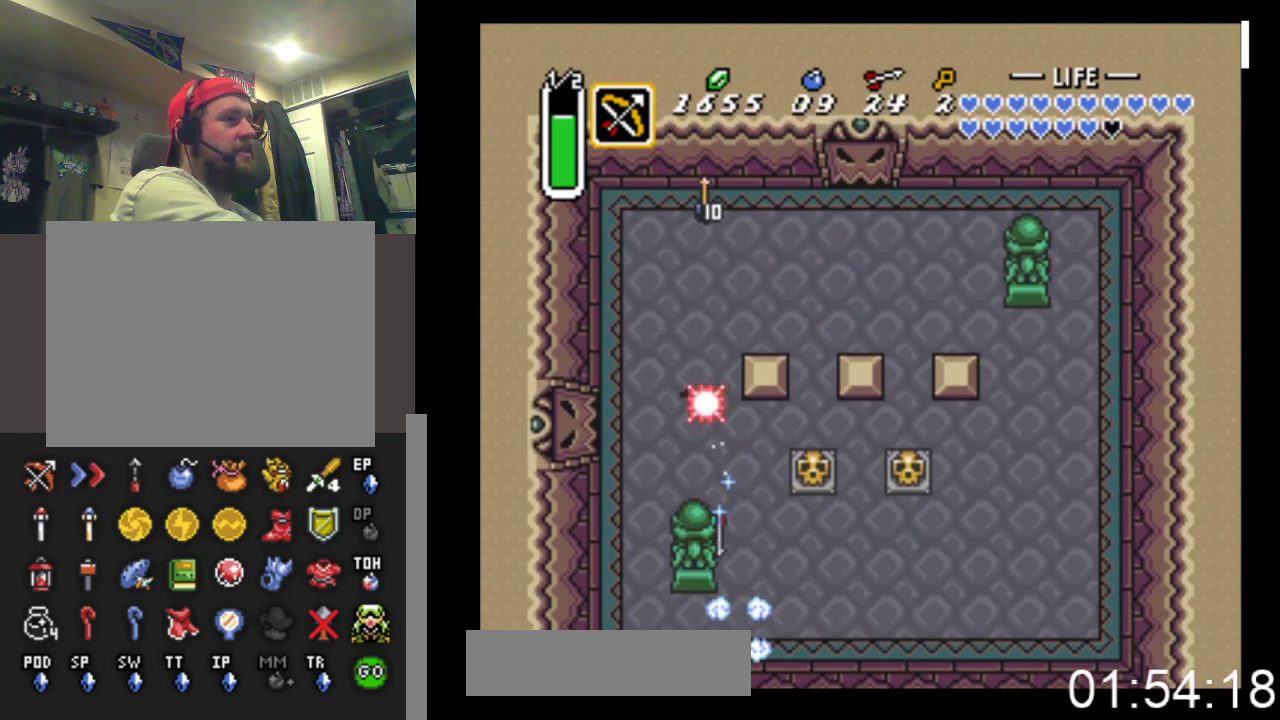
{"buttons": ["DPAD_UP"], "events": []}
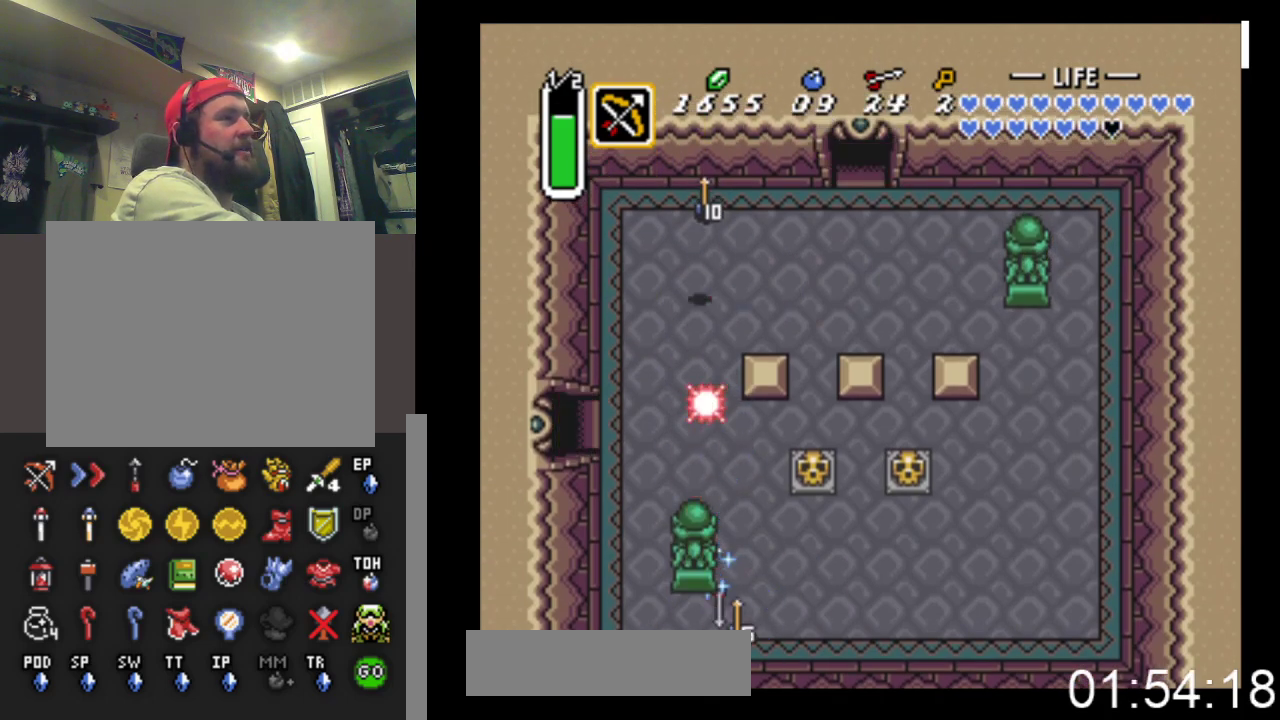
{"buttons": ["DPAD_RIGHT"], "events": [[300, "DPAD_RIGHT", "down"], [333, "DPAD_UP", "up"]]}
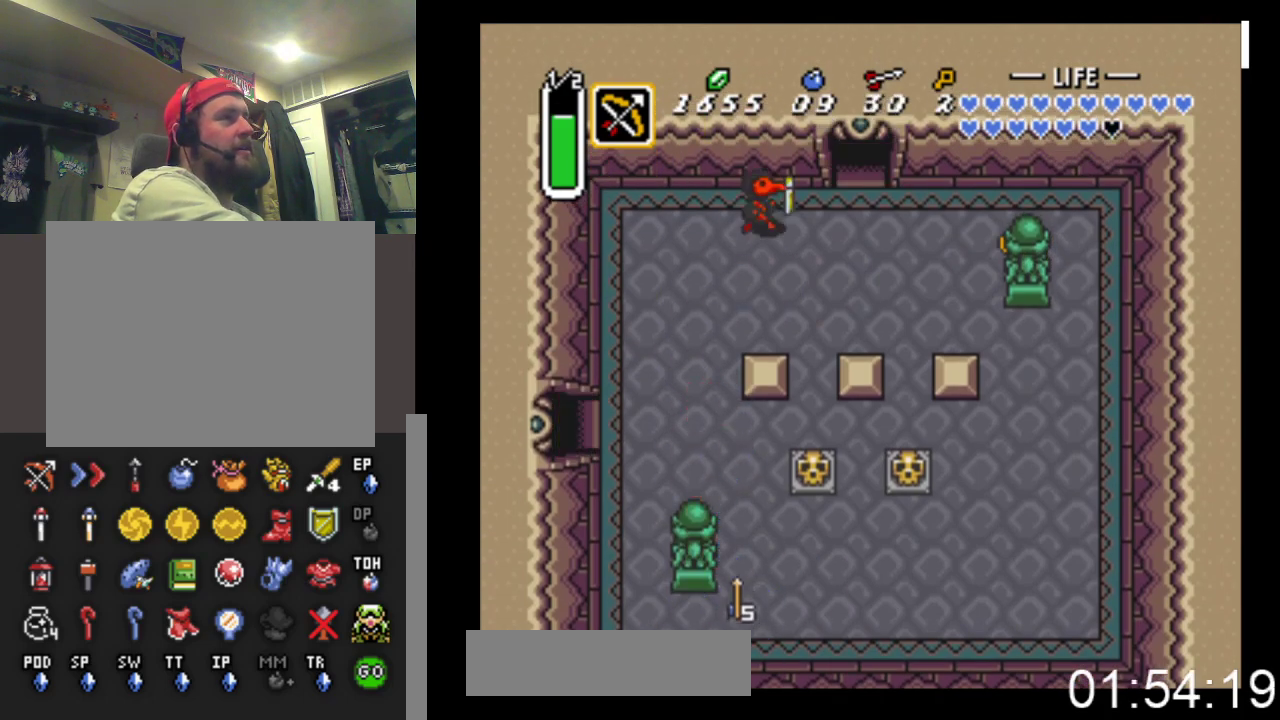
{"buttons": ["DPAD_UP"], "events": [[333, "DPAD_UP", "down"], [400, "DPAD_RIGHT", "up"]]}
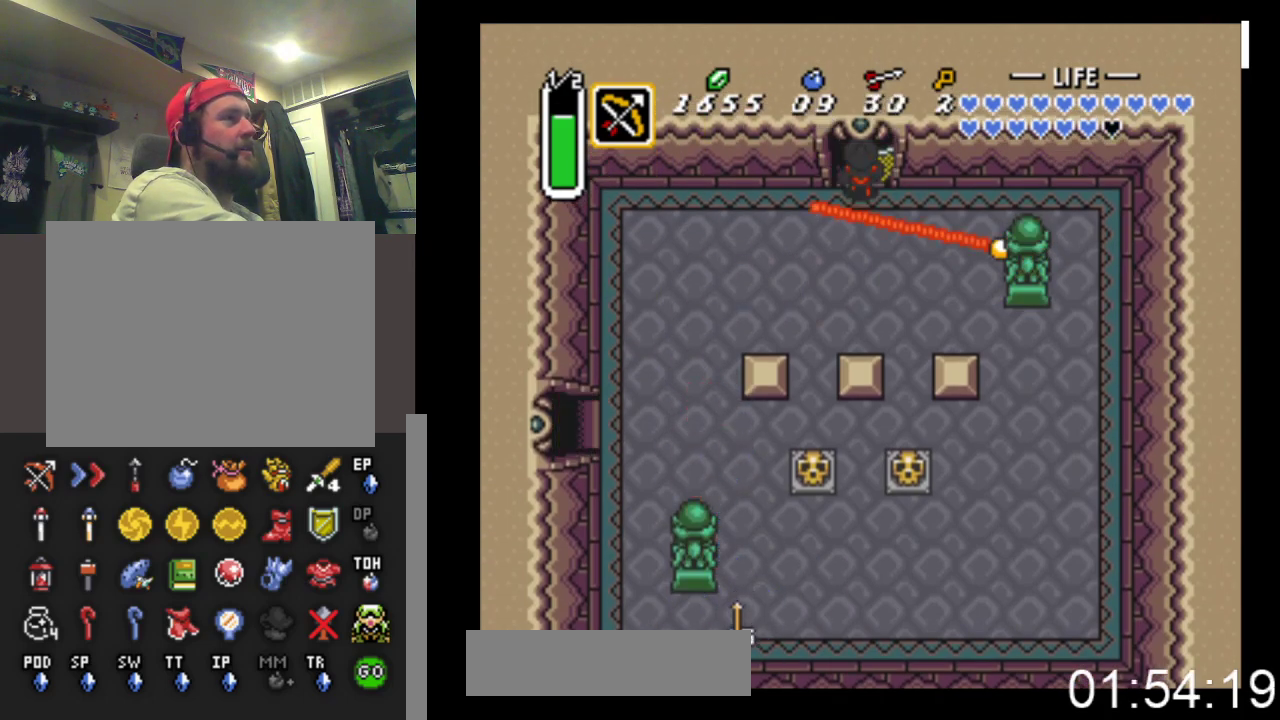
{"buttons": ["DPAD_UP"], "events": []}
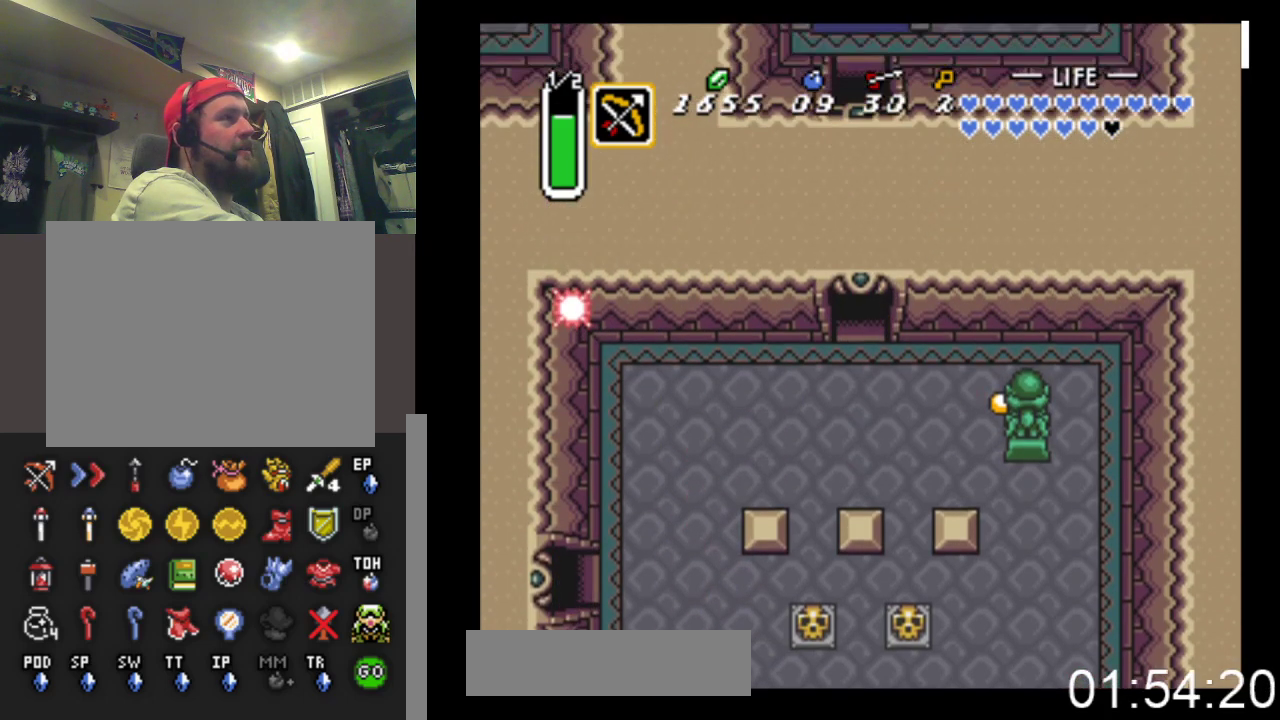
{"buttons": ["DPAD_UP"], "events": []}
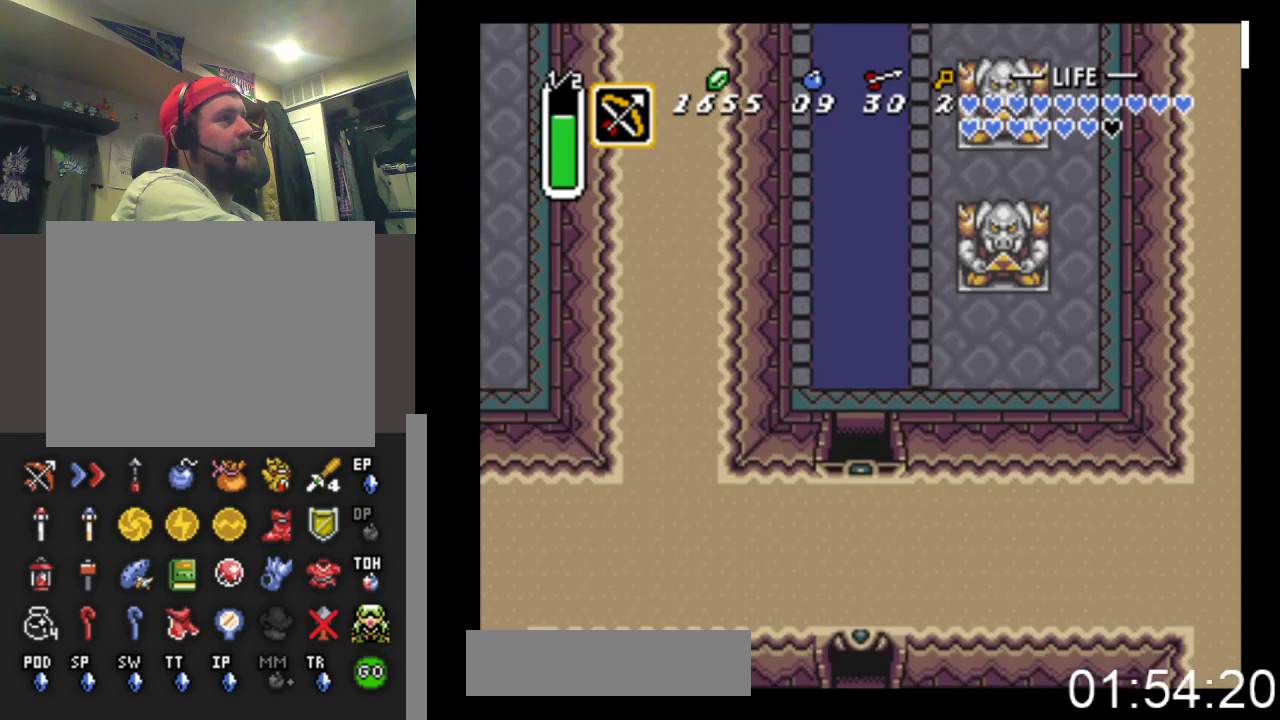
{"buttons": ["DPAD_UP"], "events": []}
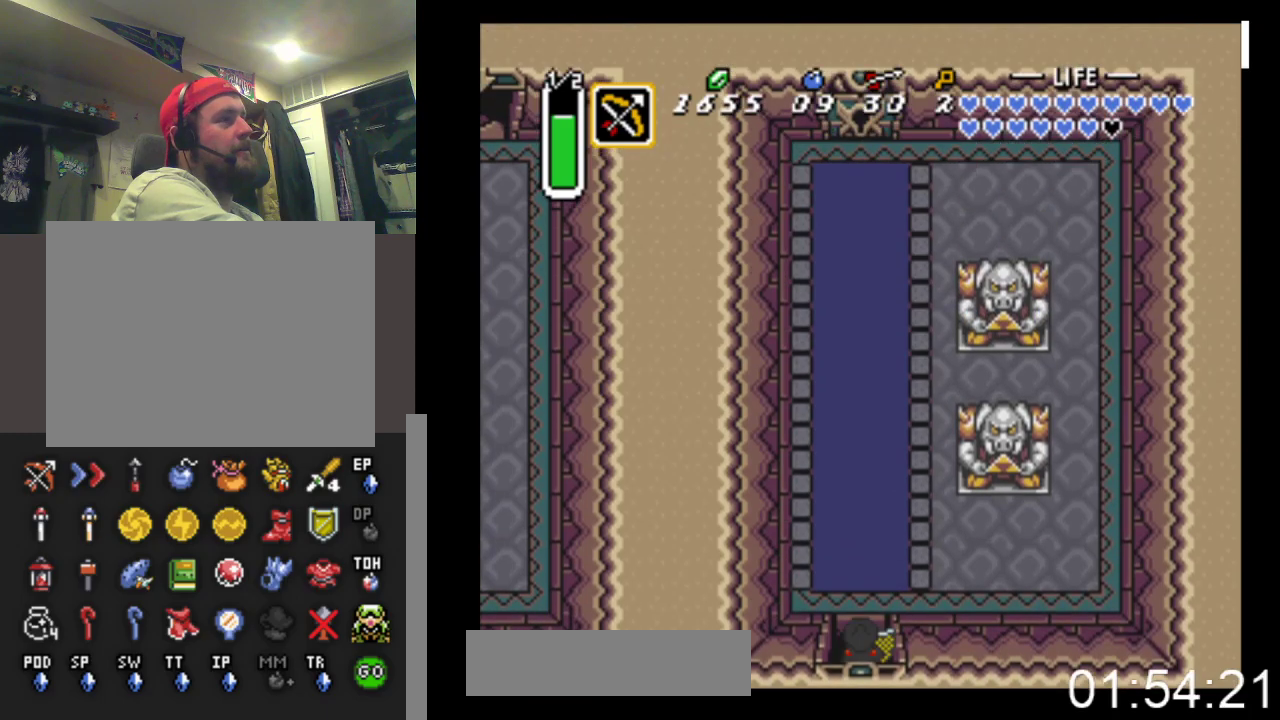
{"buttons": ["B", "DPAD_UP"], "events": [[433, "B", "down"]]}
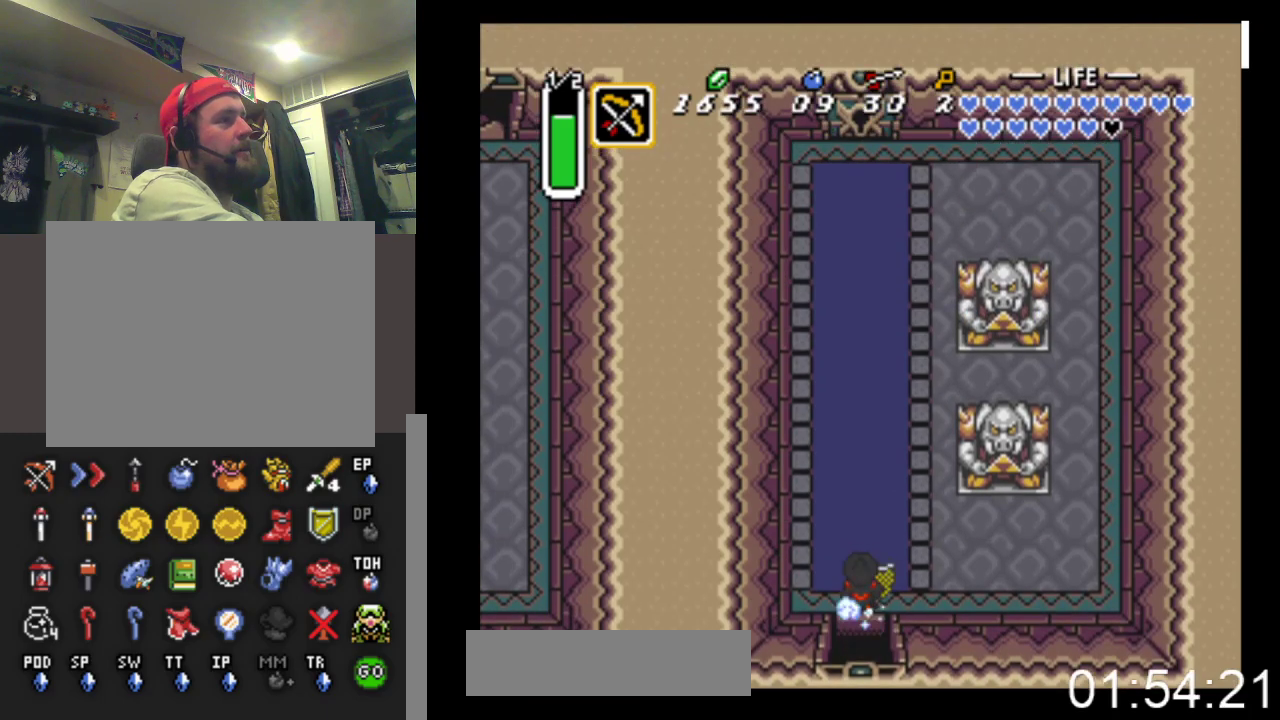
{"buttons": ["B"], "events": [[33, "DPAD_UP", "up"]]}
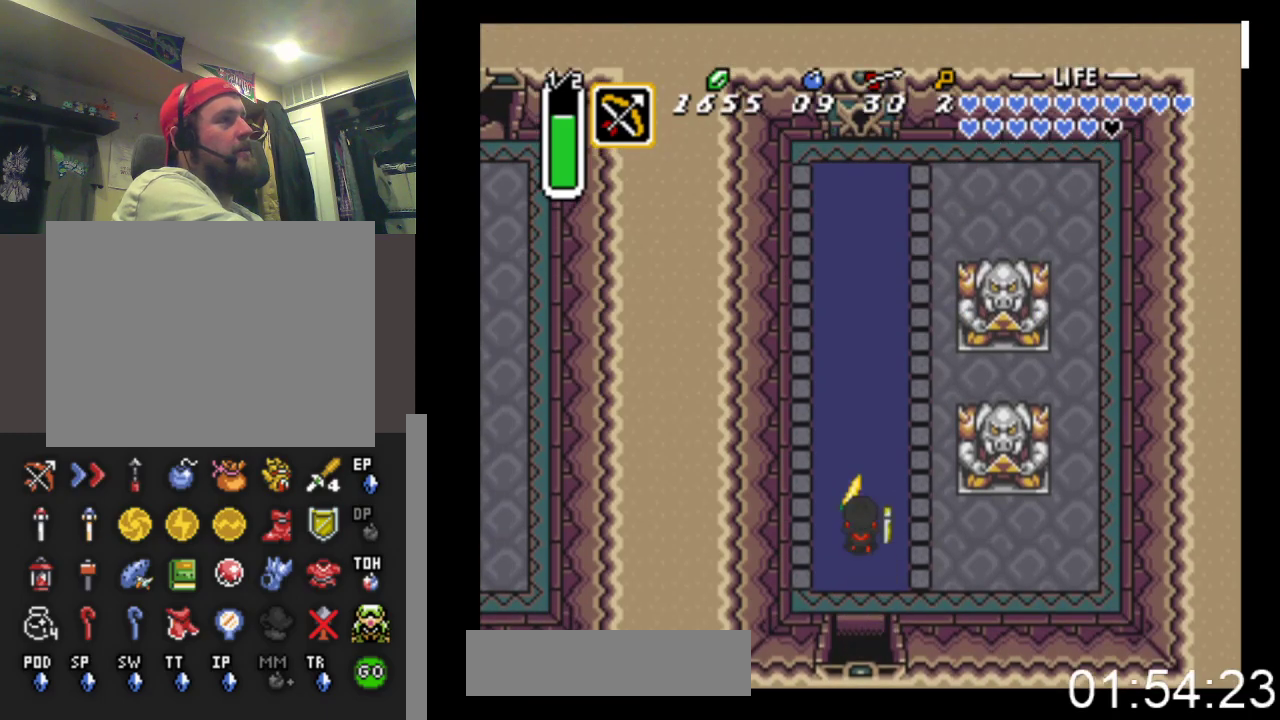
{"buttons": ["DPAD_UP", "DPAD_RIGHT"], "events": [[467, "B", "up"], [467, "DPAD_RIGHT", "down"], [500, "DPAD_UP", "down"]]}
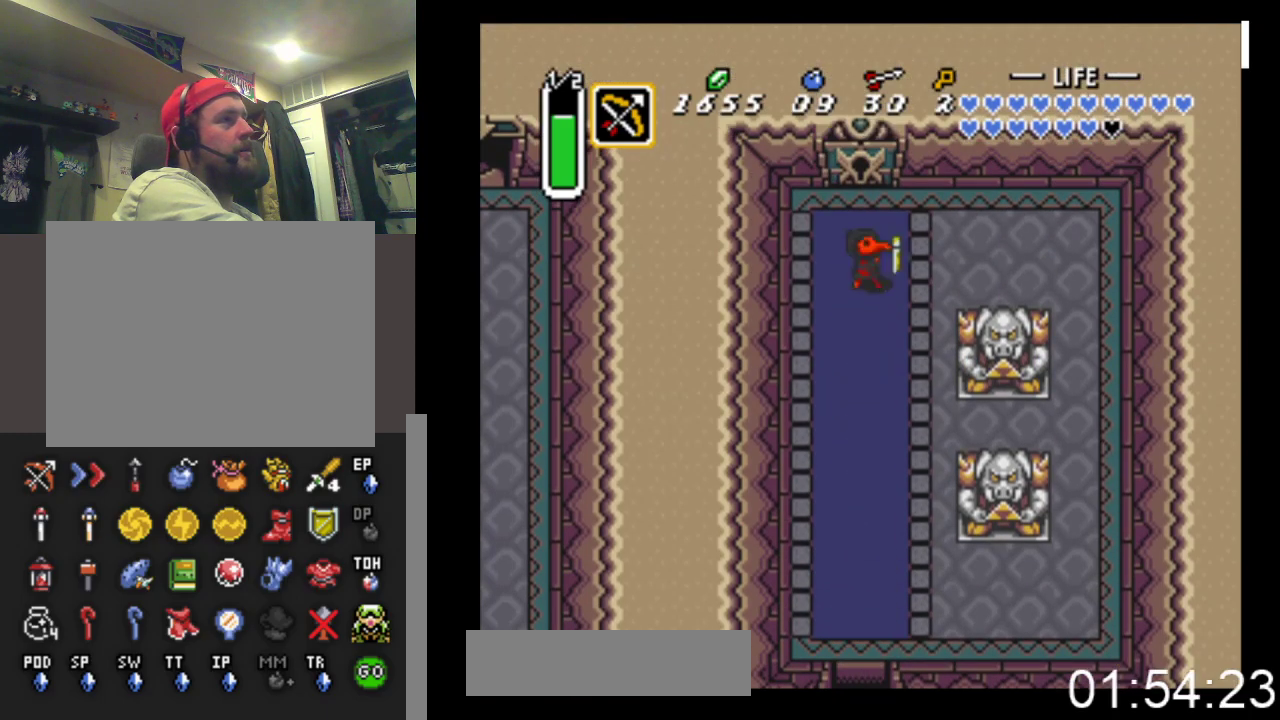
{"buttons": ["DPAD_UP", "DPAD_RIGHT"], "events": [[33, "DPAD_RIGHT", "up"], [67, "DPAD_LEFT", "down"], [267, "DPAD_LEFT", "up"], [500, "DPAD_RIGHT", "down"]]}
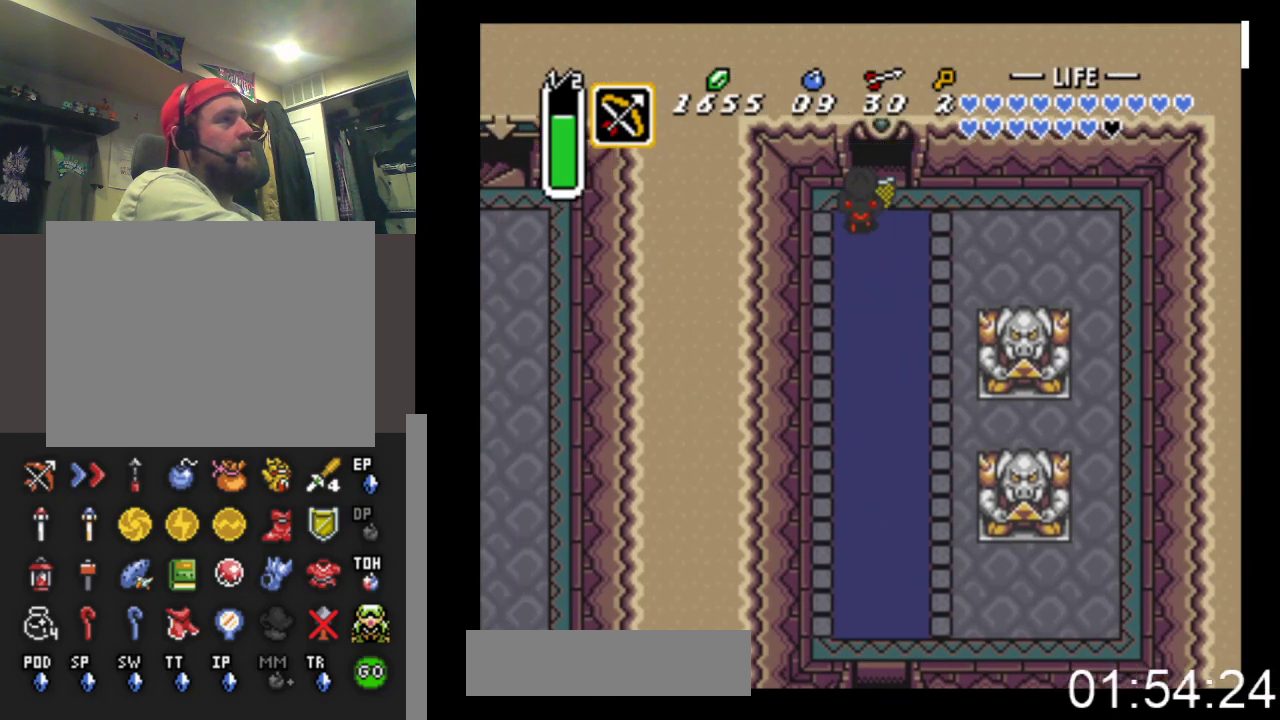
{"buttons": ["DPAD_UP"], "events": [[100, "DPAD_RIGHT", "up"]]}
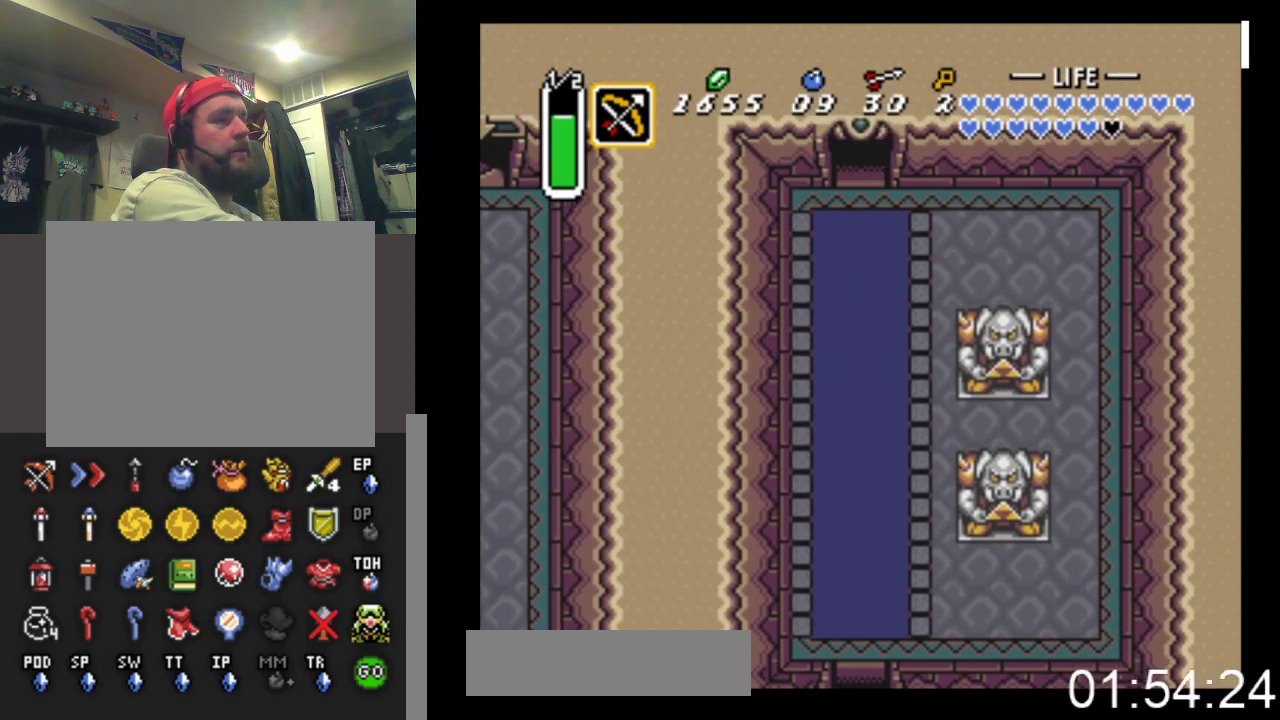
{"buttons": ["DPAD_UP"], "events": []}
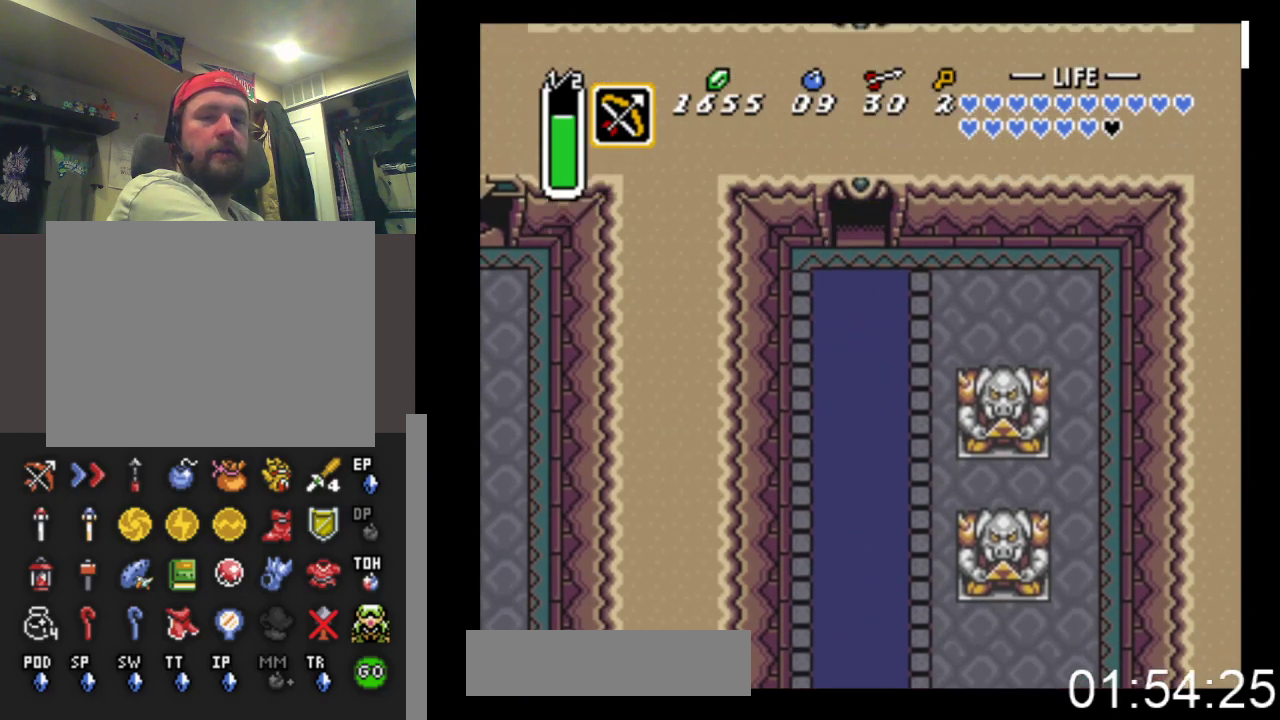
{"buttons": ["DPAD_UP"], "events": []}
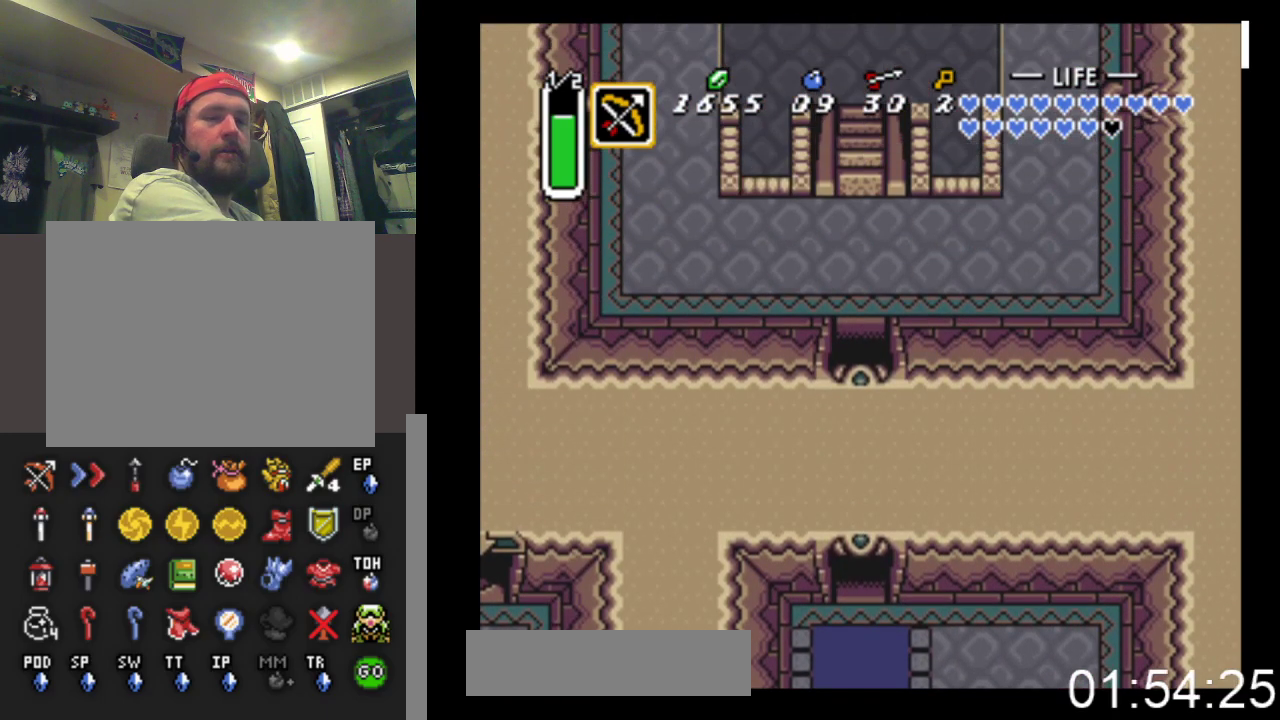
{"buttons": ["DPAD_UP"], "events": []}
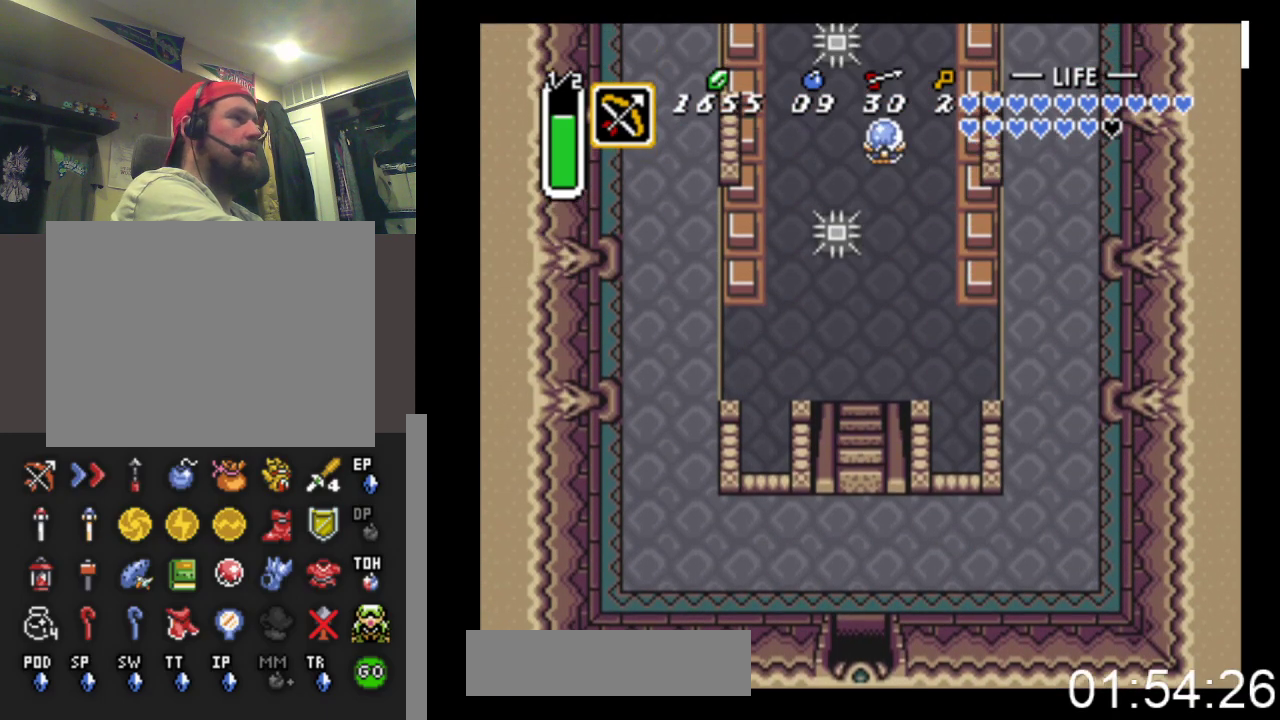
{"buttons": ["DPAD_UP"], "events": []}
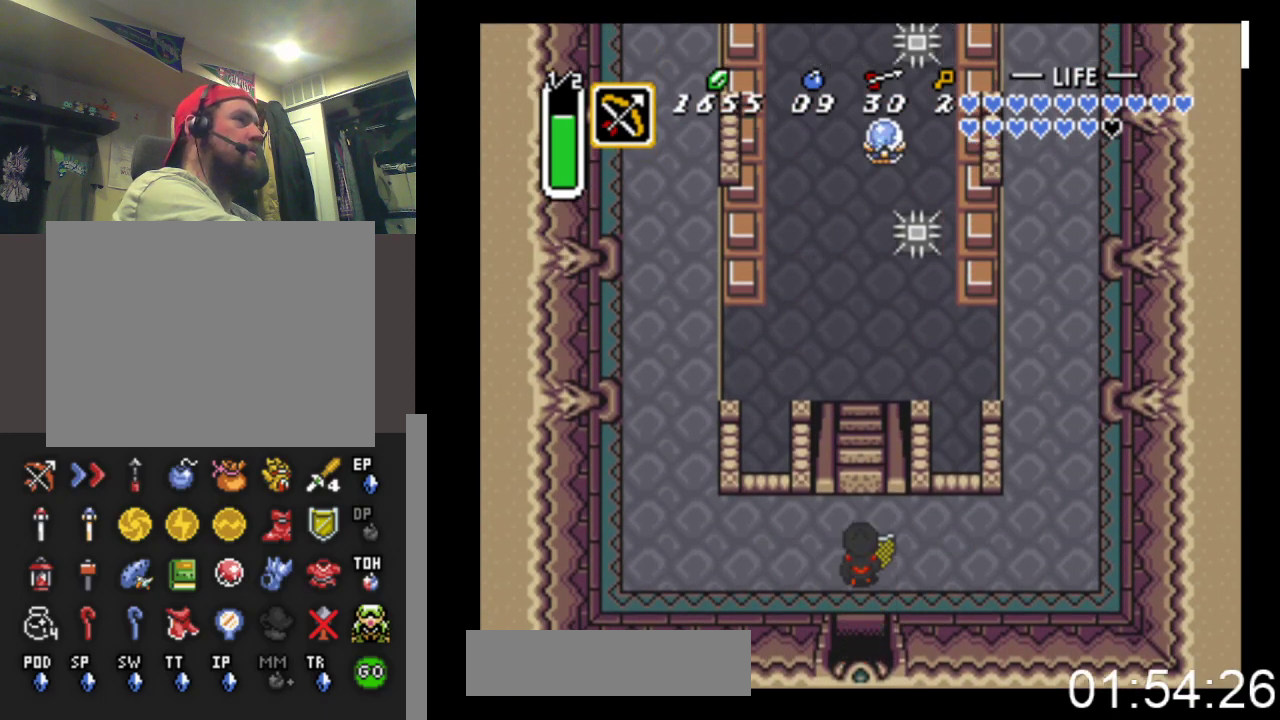
{"buttons": ["DPAD_UP"], "events": []}